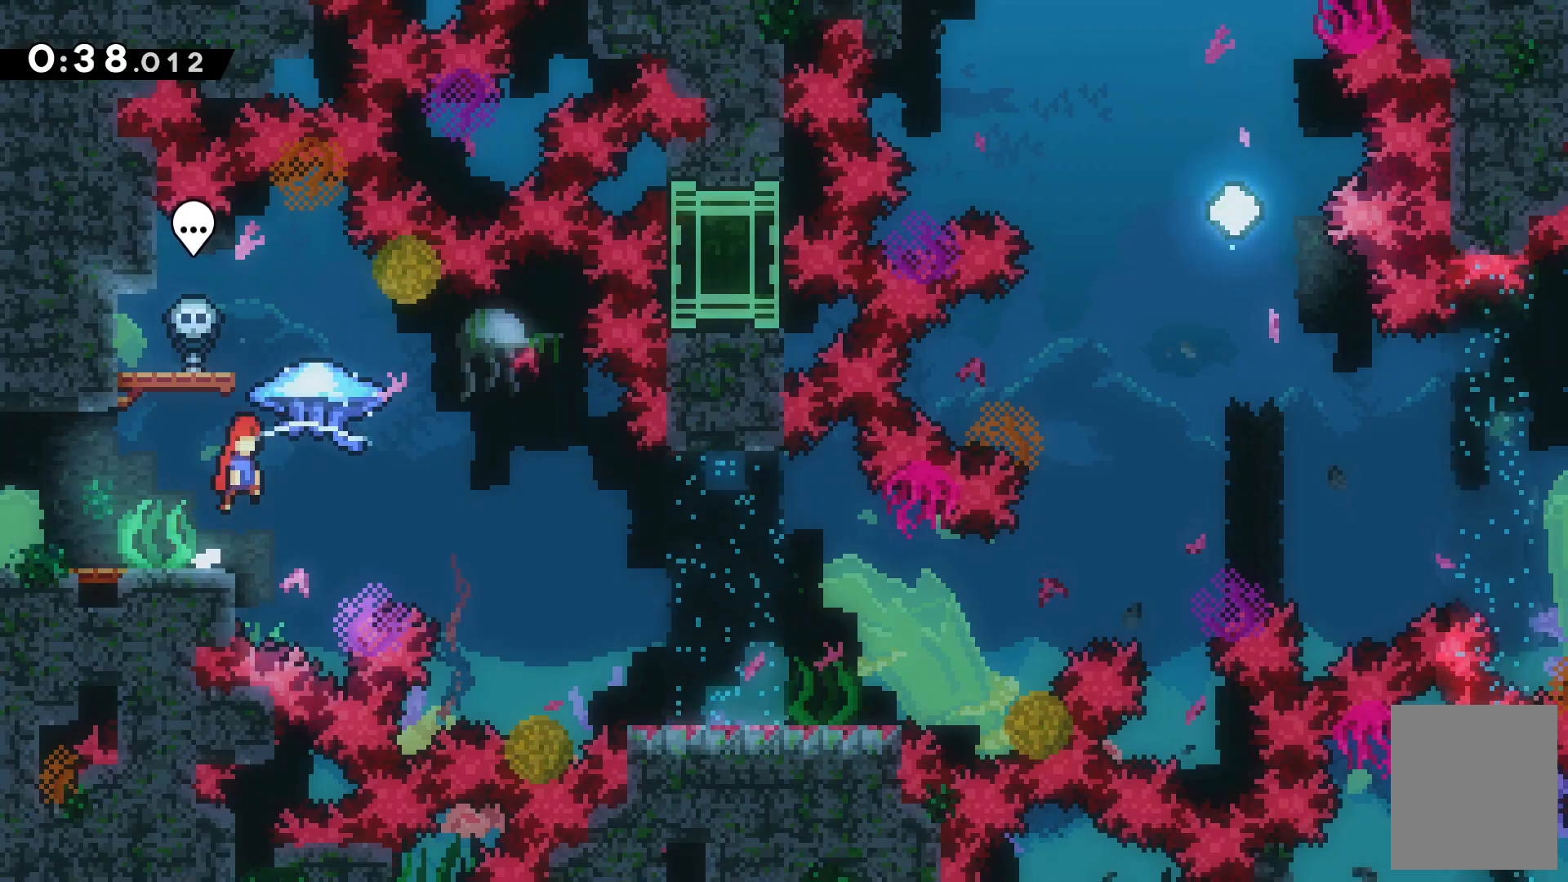
Gameplay with keyboard; each line is a JSON object with the keys held at the frame after it. "events" lists presses ("down") and releases ("up") of "c", "down", "escape", "left", "right", "tilde", "up", "x" and "z" between this image and that frame as [ms after this image, input, new state], when the widget could be followed in between. No other keys are recorded. Mouse input is not recorded.
{"keys": ["right", "up", "z"], "events": [[33, "c", "up"], [33, "z", "down"], [200, "up", "down"]]}
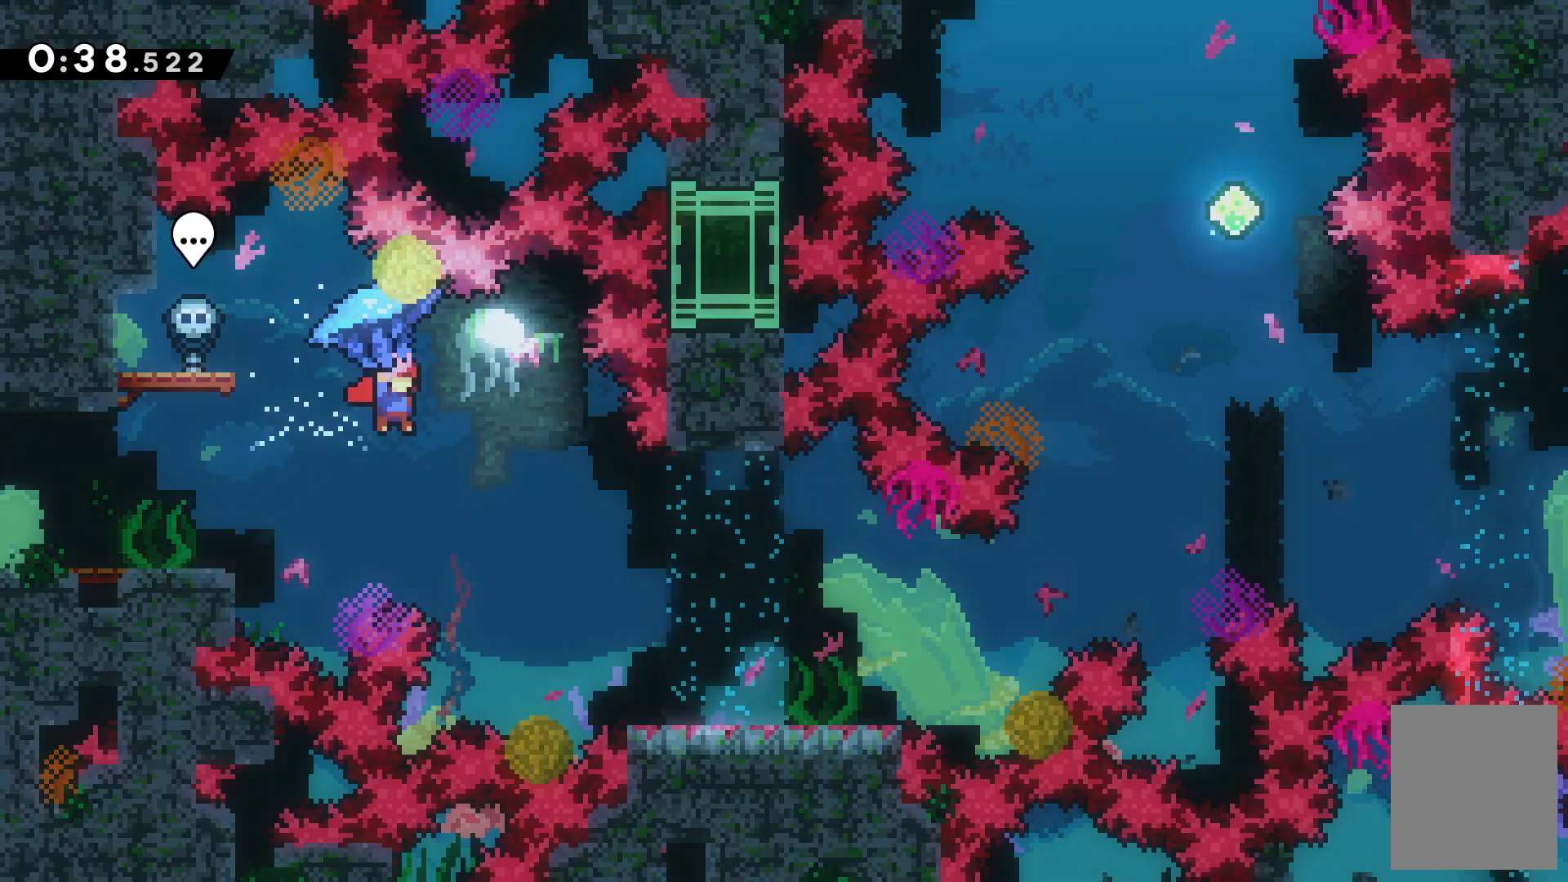
{"keys": ["right"], "events": [[67, "z", "up"], [500, "up", "up"]]}
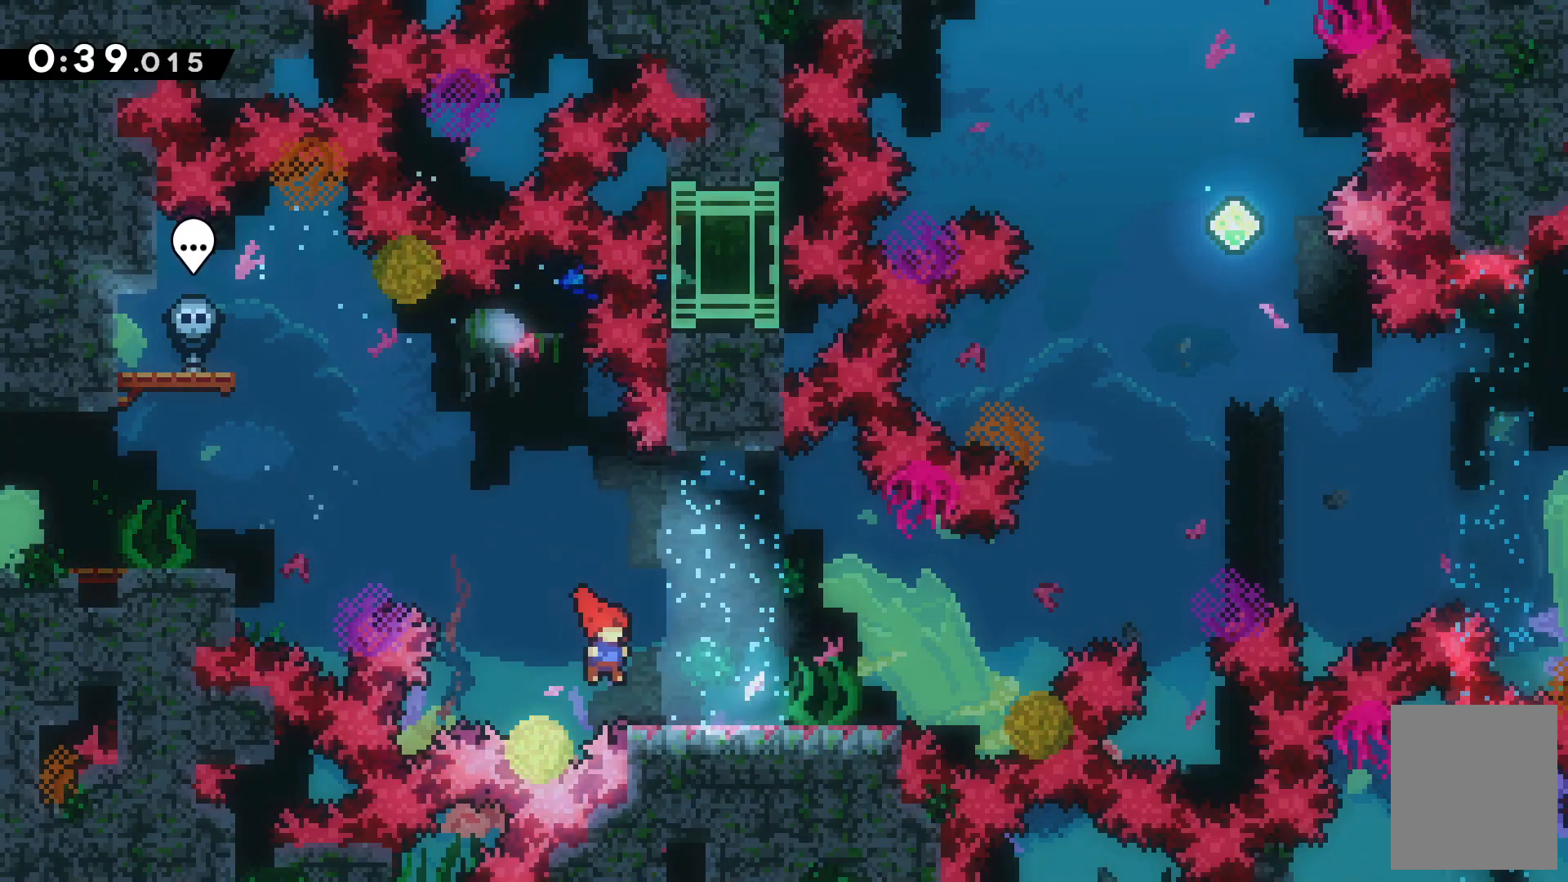
{"keys": ["right"], "events": [[367, "right", "up"], [500, "right", "down"]]}
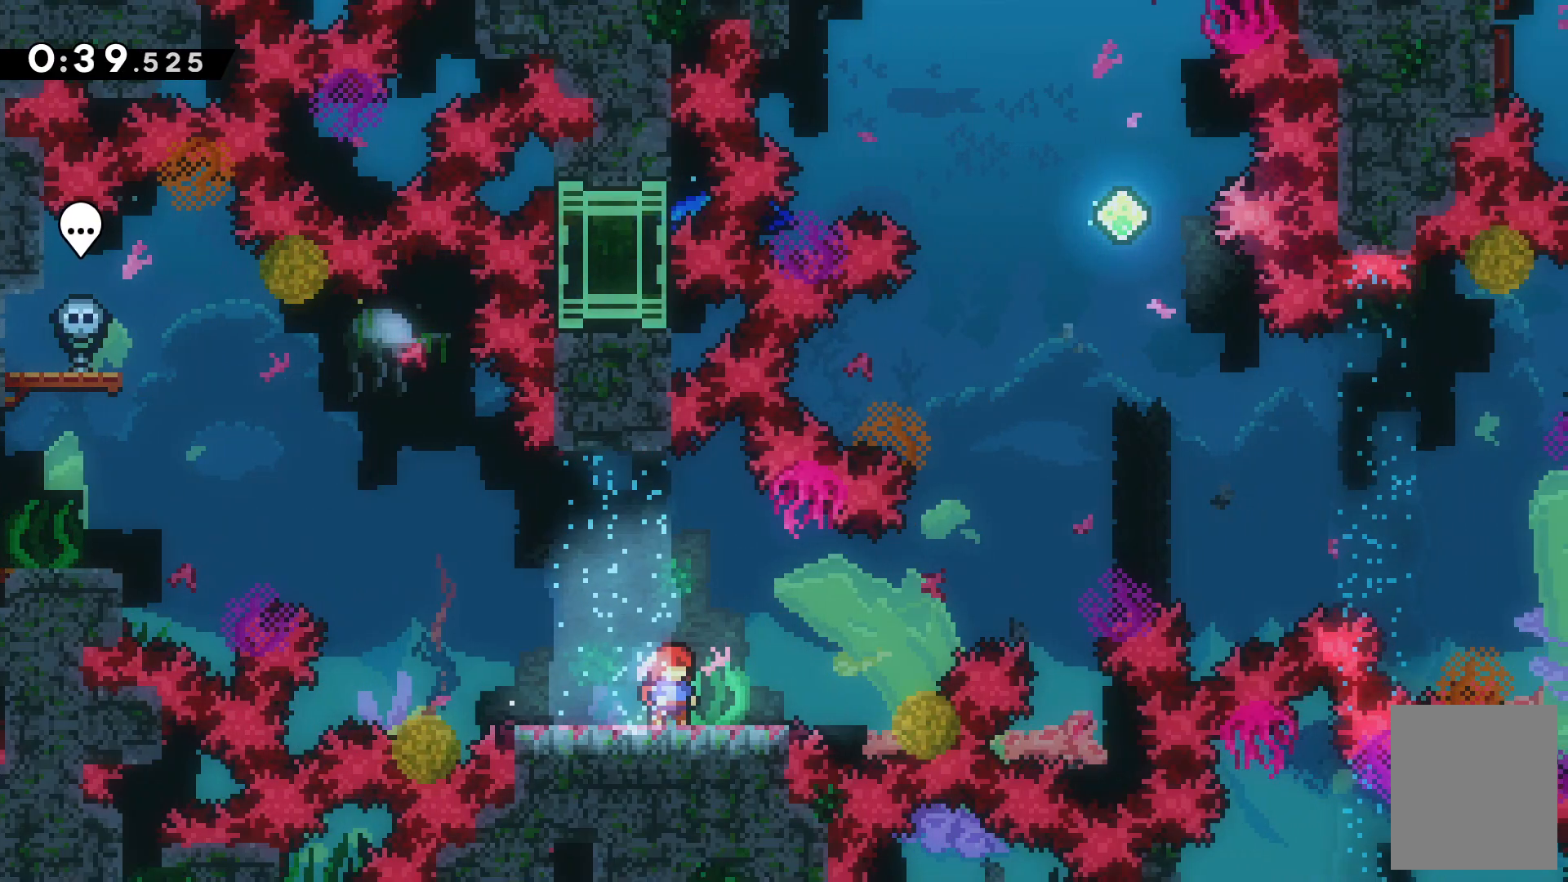
{"keys": ["c", "right"], "events": [[333, "c", "down"]]}
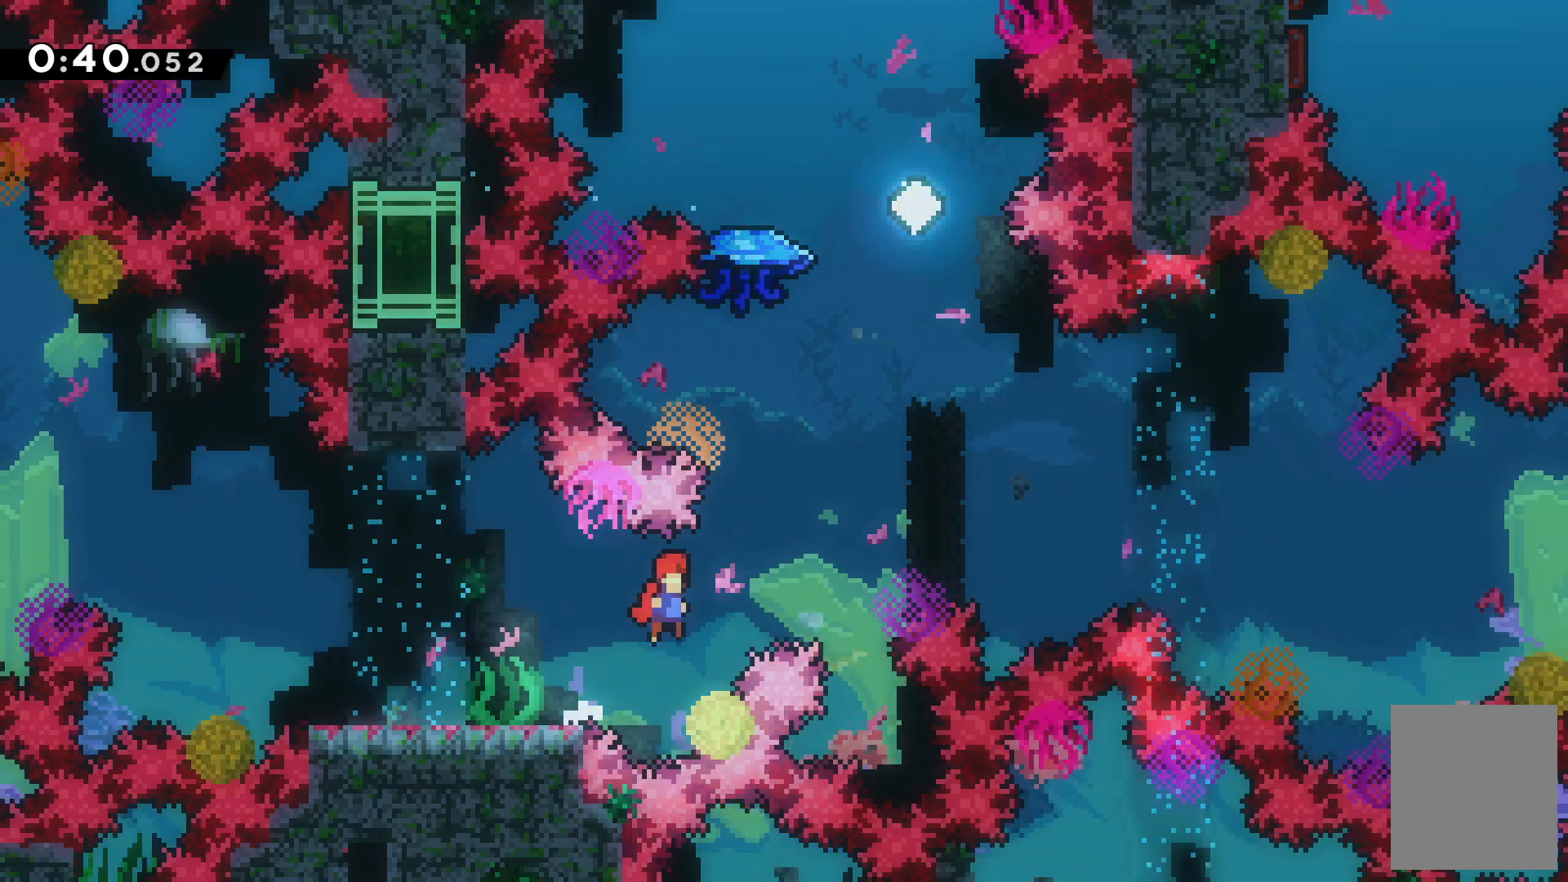
{"keys": ["up", "x"], "events": [[233, "c", "up"], [300, "up", "down"], [367, "x", "down"], [467, "right", "up"]]}
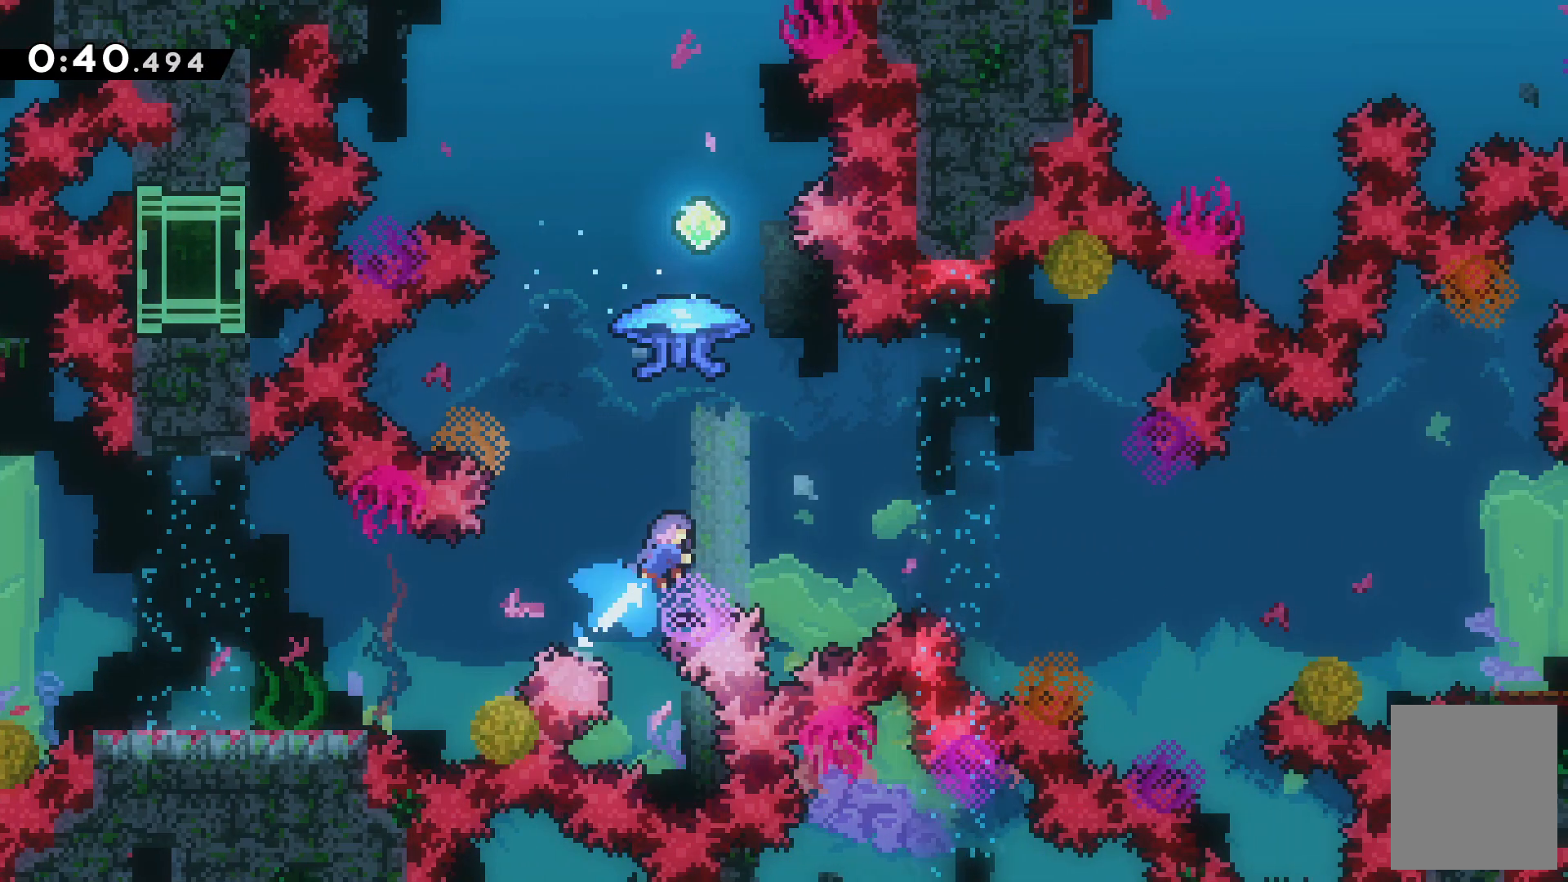
{"keys": ["left", "up", "z"], "events": [[33, "x", "up"], [133, "z", "down"], [200, "left", "down"]]}
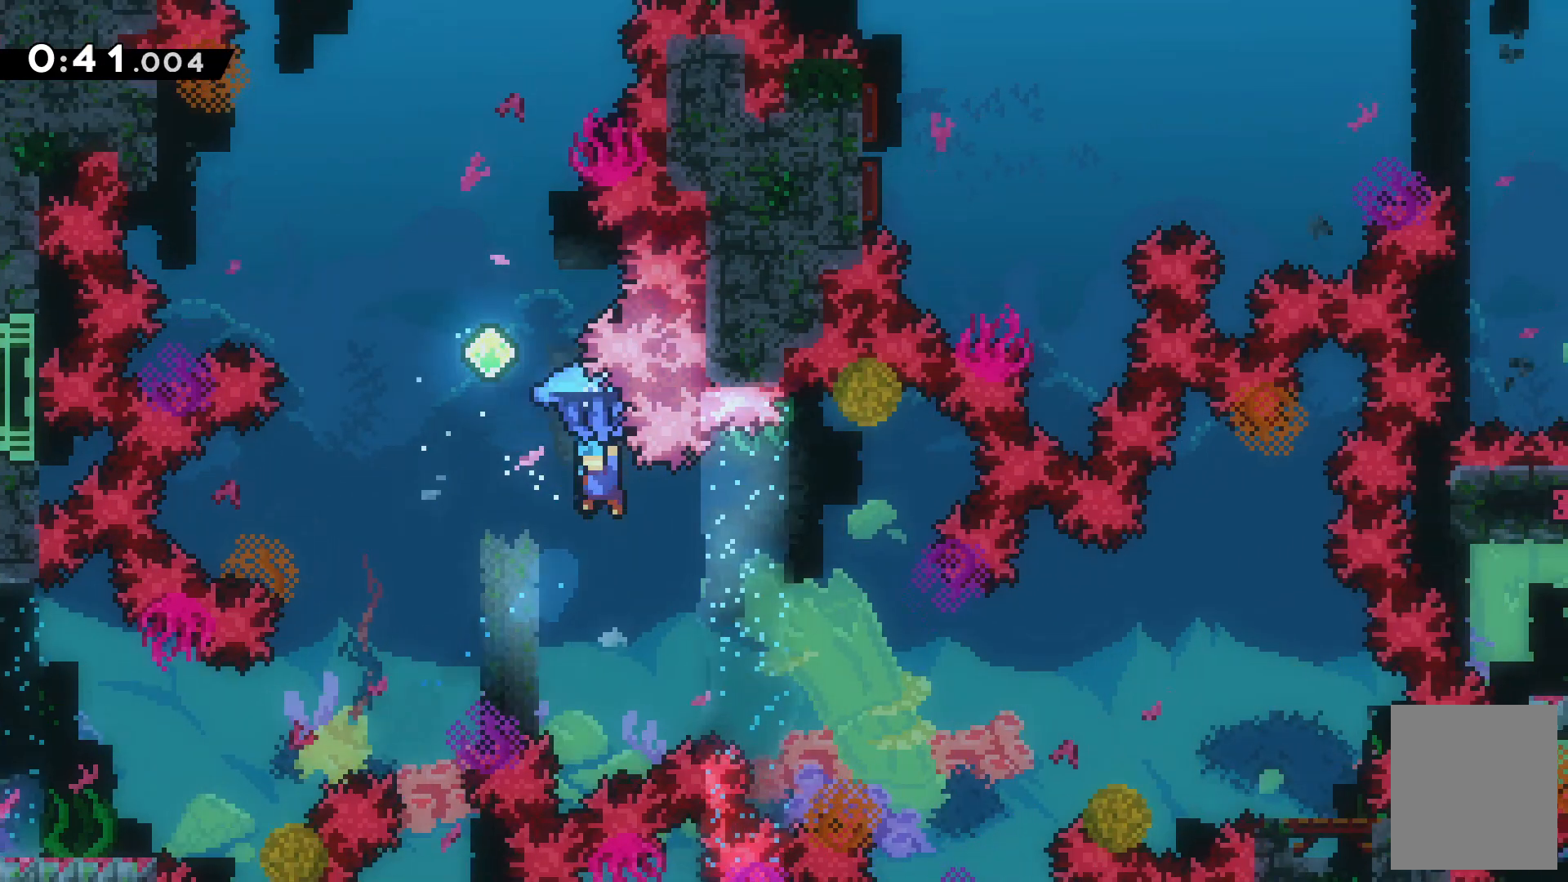
{"keys": ["up", "z"], "events": [[500, "left", "up"]]}